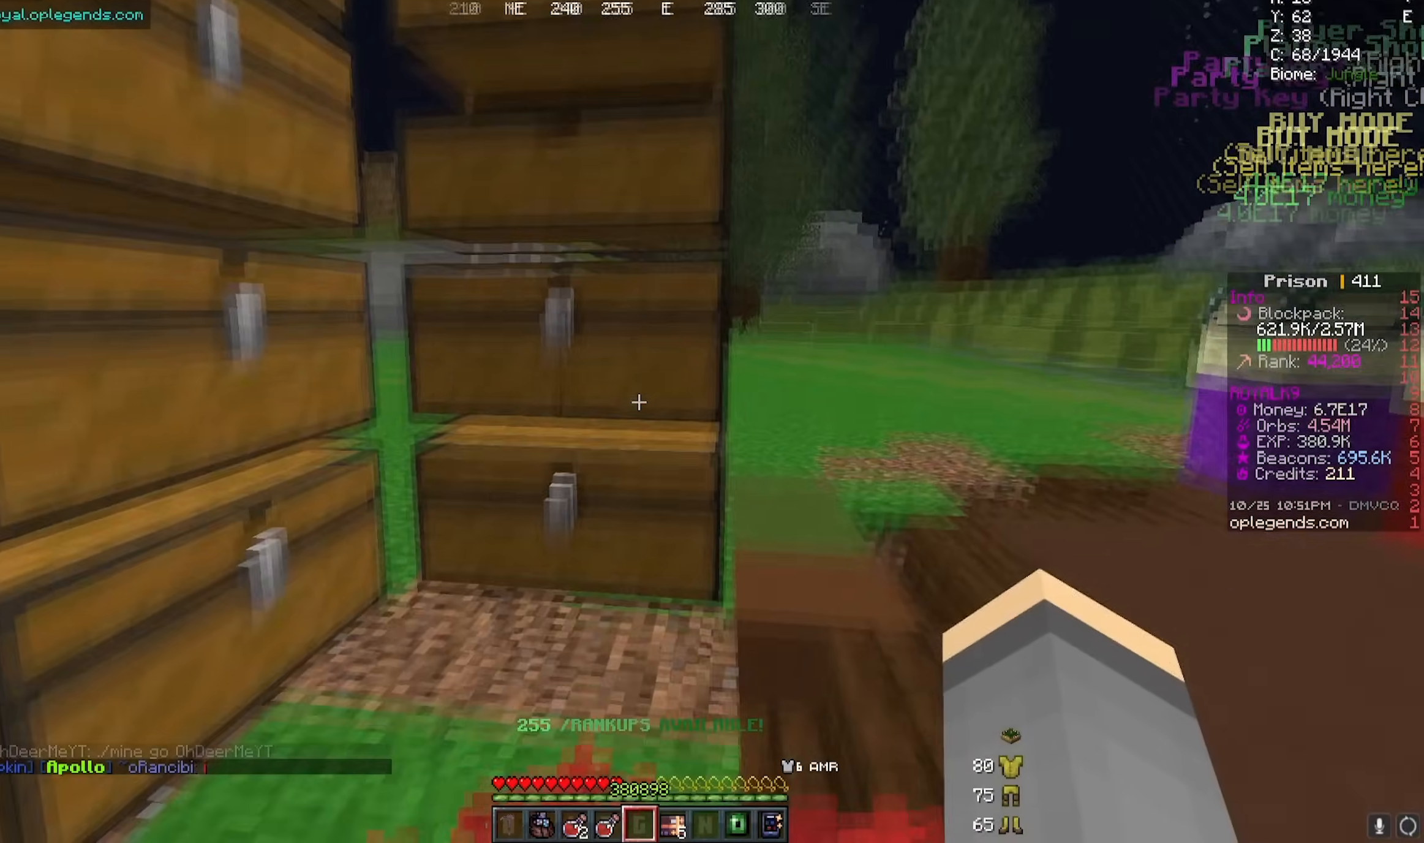
Gameplay with keyboard and mouse; each line is a JSON object with the keys and mouse buttons held at the frame after it. "events" lists presses ("down") and releases ("up") of "a", "d", "s", "w", "mouse_left" and "mouse_right" between this image and that frame as [ms after this image, input, new state], when the widget could be followed in between. "mouse_left", "mouse_right" = the "left", "right" buttons of the "mouse" list. No other keys are recorded. Fast repeated clicks can show as one long hold. Mouse movement is not recorded.
{"keys": [], "mouse": ["right"], "events": [[150, "mouse_right", "up"], [467, "mouse_right", "down"]]}
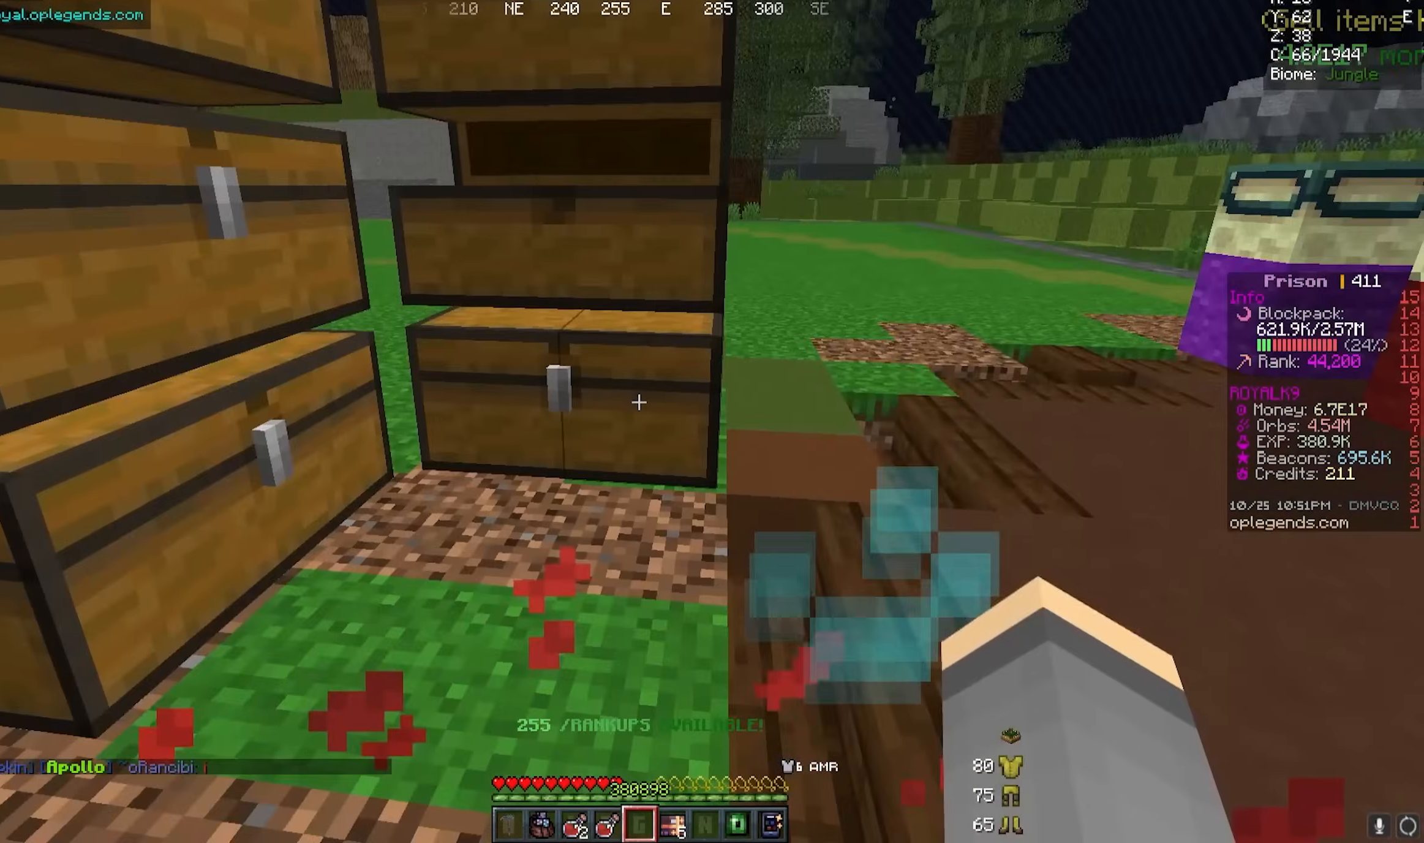
{"keys": [], "mouse": [], "events": [[167, "mouse_right", "up"]]}
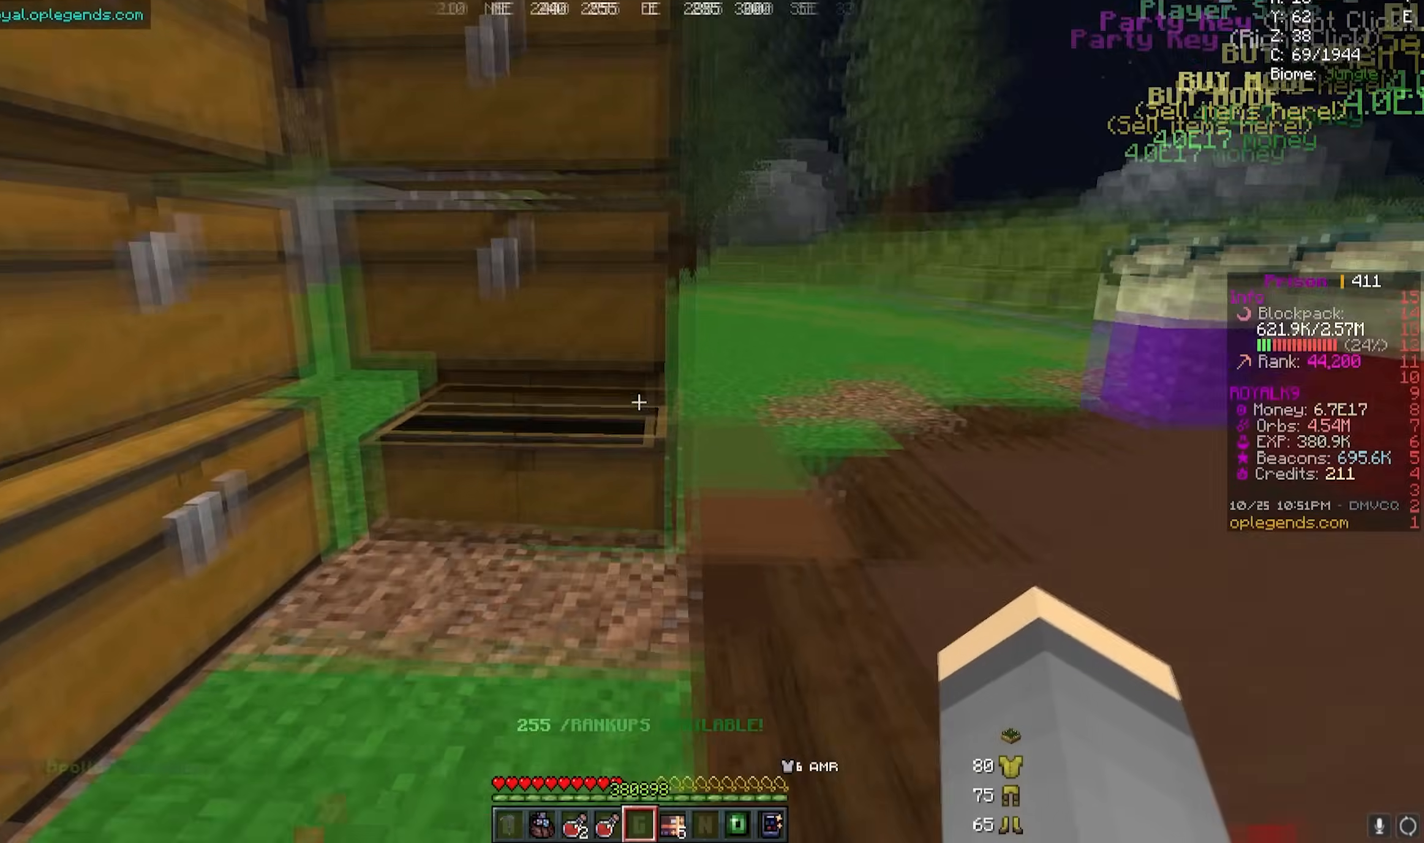
{"keys": ["w"], "mouse": [], "events": [[133, "w", "down"]]}
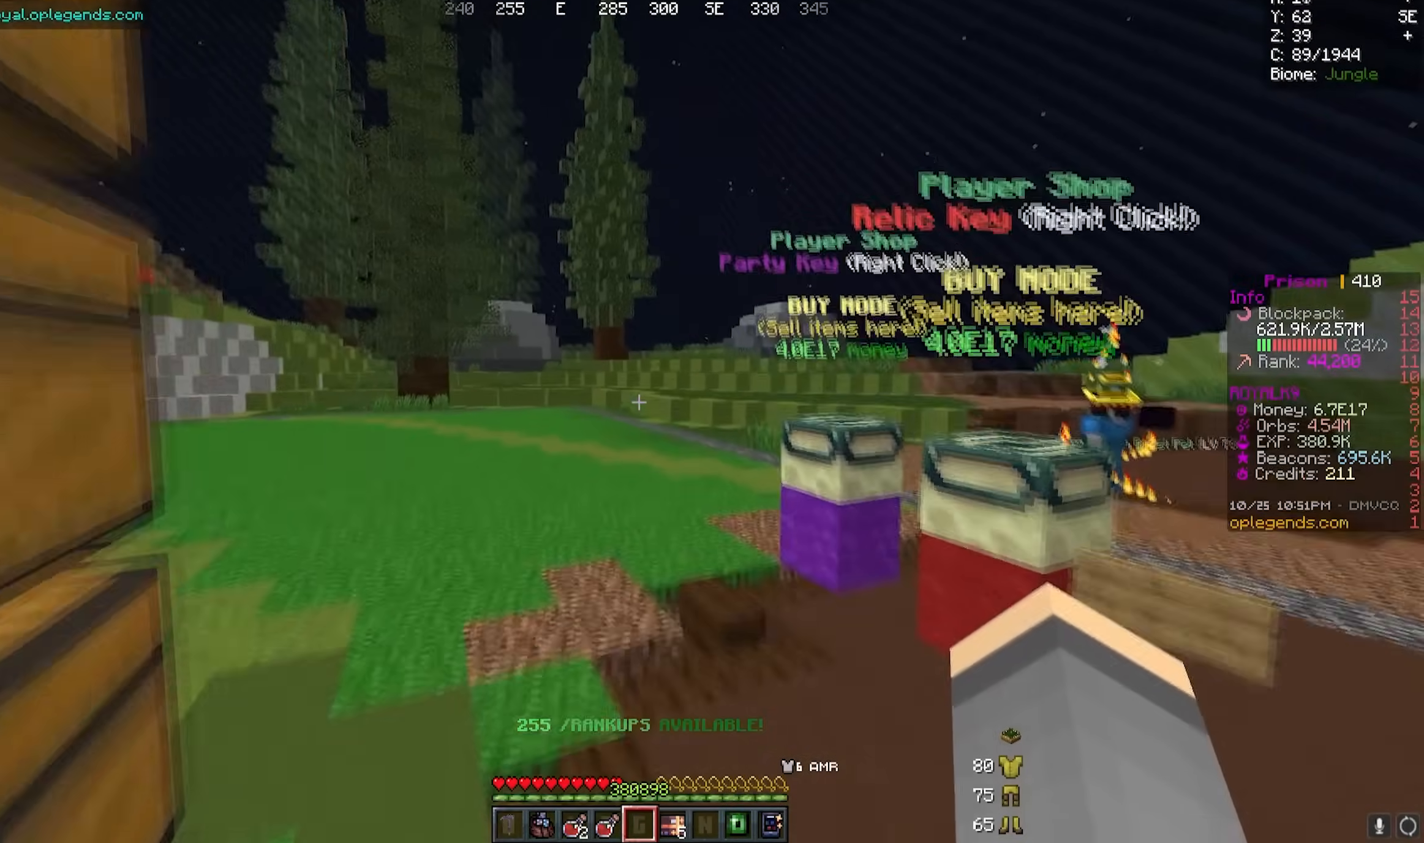
{"keys": [], "mouse": [], "events": [[167, "w", "up"]]}